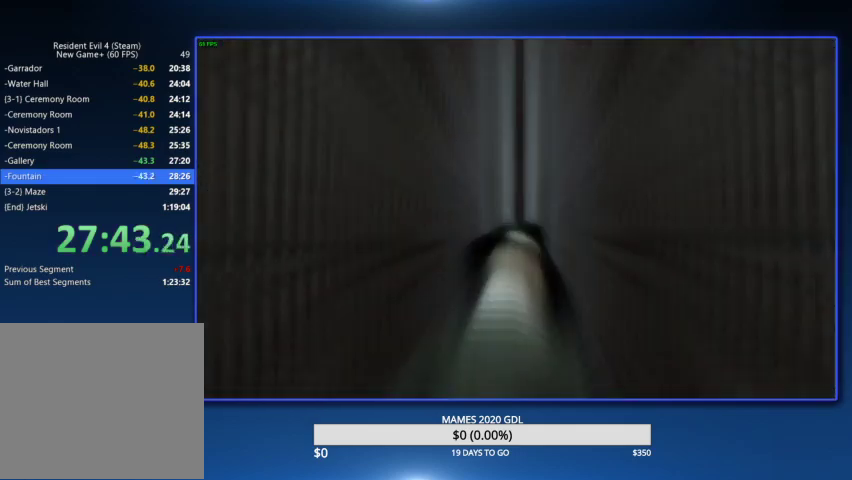
Gameplay with a controller (PlayStation layout); each line is a JSON object with the inputs held at the frame after it. "events" lists button and stick changes between this image and that frame as [ms after this image, input, new state], when the widget could be followed in between. Not read: R1 TOUCHPAD.
{"buttons": ["CIRCLE"], "left_stick": "up-right", "right_stick": "right"}
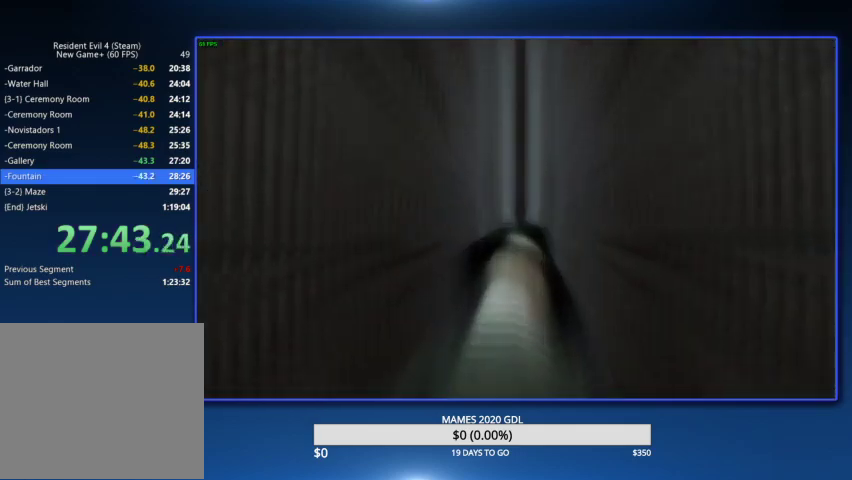
{"buttons": ["CIRCLE"], "left_stick": "up-right", "right_stick": "right"}
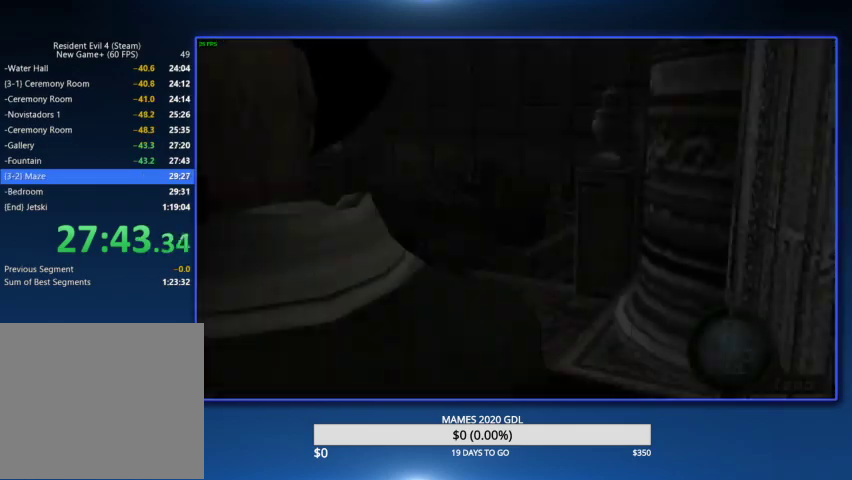
{"buttons": [], "left_stick": "up", "right_stick": "center"}
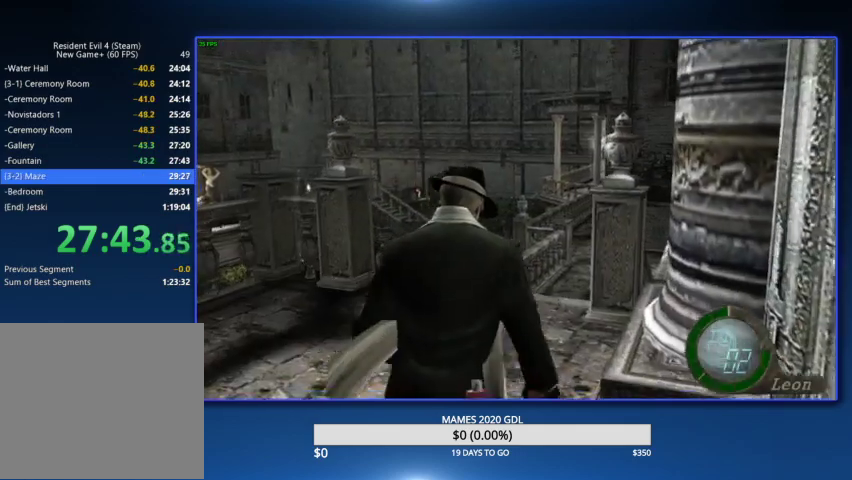
{"buttons": ["CROSS"], "left_stick": "center", "right_stick": "center", "events": [[133, "left_stick", "center"], [333, "CROSS", "down"], [400, "CROSS", "up"], [467, "CROSS", "down"]]}
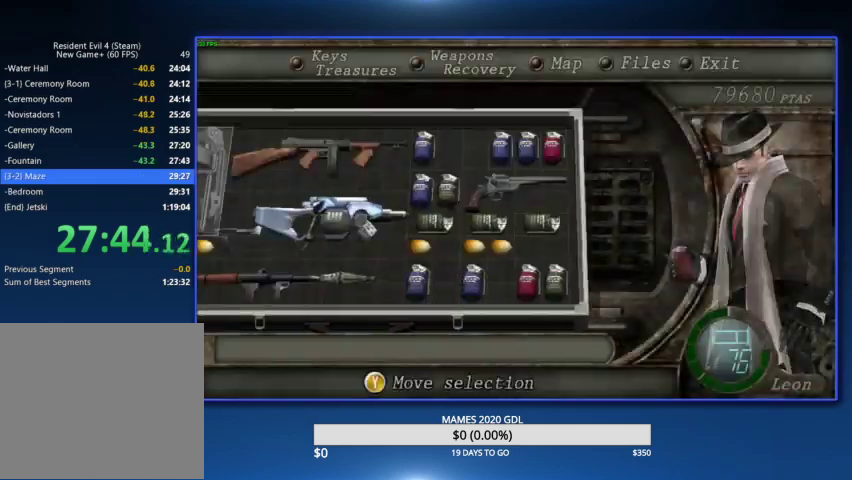
{"buttons": ["L2"], "left_stick": "center", "right_stick": "center", "events": [[100, "CROSS", "up"], [367, "L2", "down"]]}
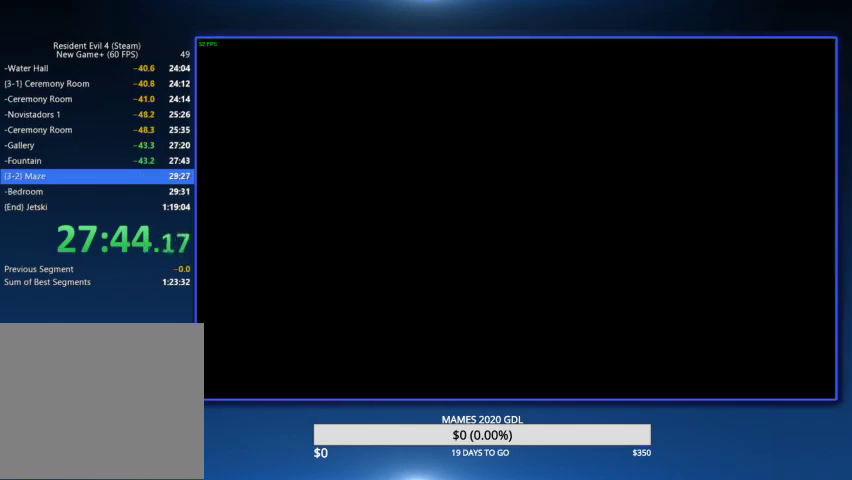
{"buttons": [], "left_stick": "center", "right_stick": "center", "events": [[133, "DPAD_LEFT", "down"], [133, "L2", "up"], [167, "CROSS", "down"], [267, "CROSS", "up"], [300, "CROSS", "down"], [333, "DPAD_LEFT", "up"], [433, "CROSS", "up"]]}
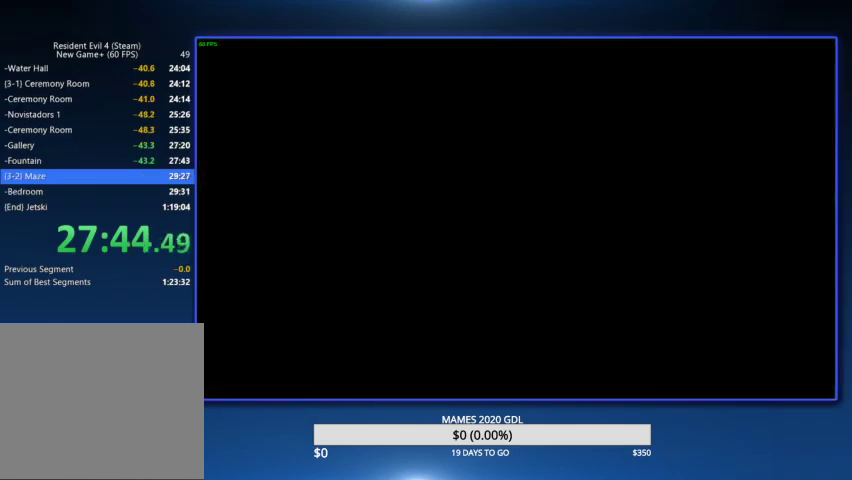
{"buttons": ["DPAD_LEFT"], "left_stick": "up", "right_stick": "center", "events": [[100, "left_stick", "up"], [433, "DPAD_LEFT", "down"]]}
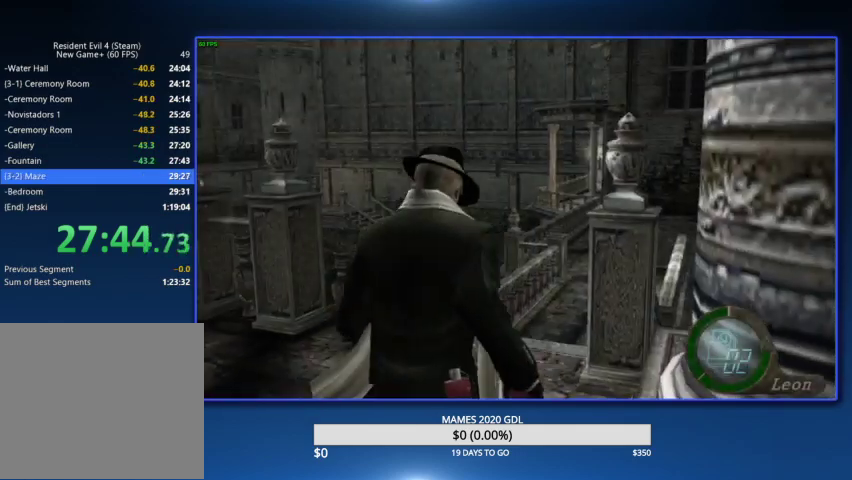
{"buttons": [], "left_stick": "up", "right_stick": "center", "events": [[33, "DPAD_LEFT", "up"]]}
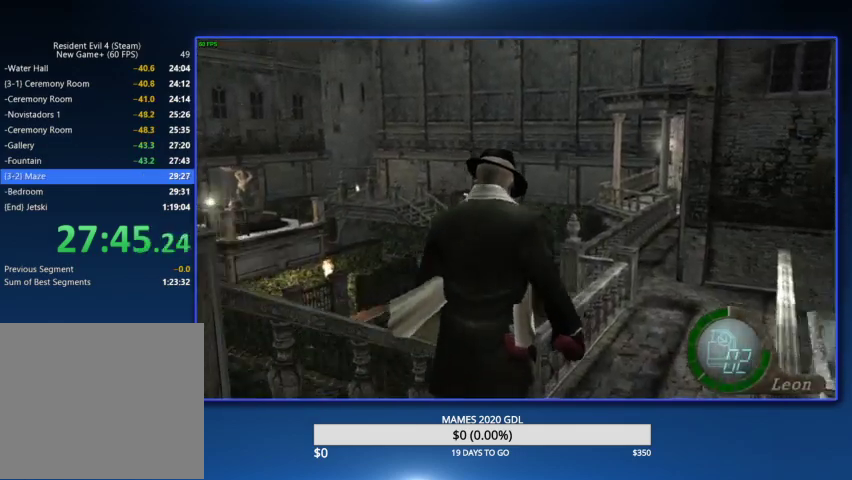
{"buttons": [], "left_stick": "up", "right_stick": "center", "events": [[67, "DPAD_RIGHT", "down"], [233, "DPAD_RIGHT", "up"]]}
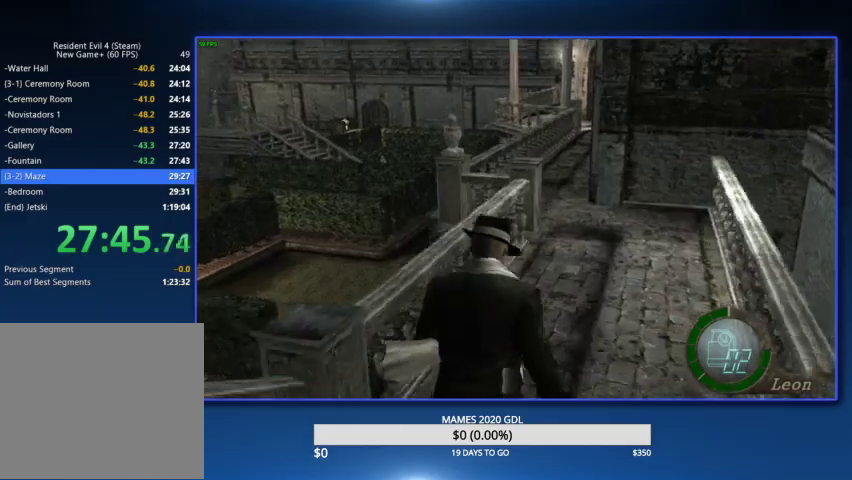
{"buttons": [], "left_stick": "up", "right_stick": "center"}
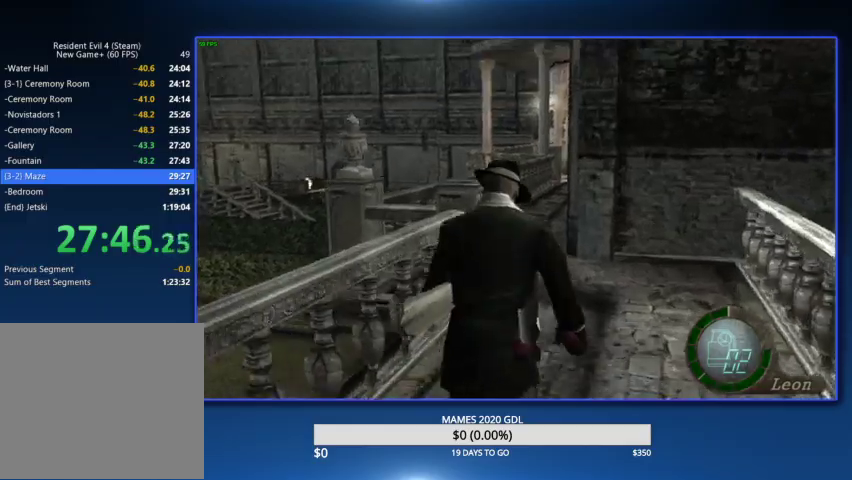
{"buttons": [], "left_stick": "up", "right_stick": "center", "events": [[300, "DPAD_LEFT", "down"], [433, "DPAD_LEFT", "up"]]}
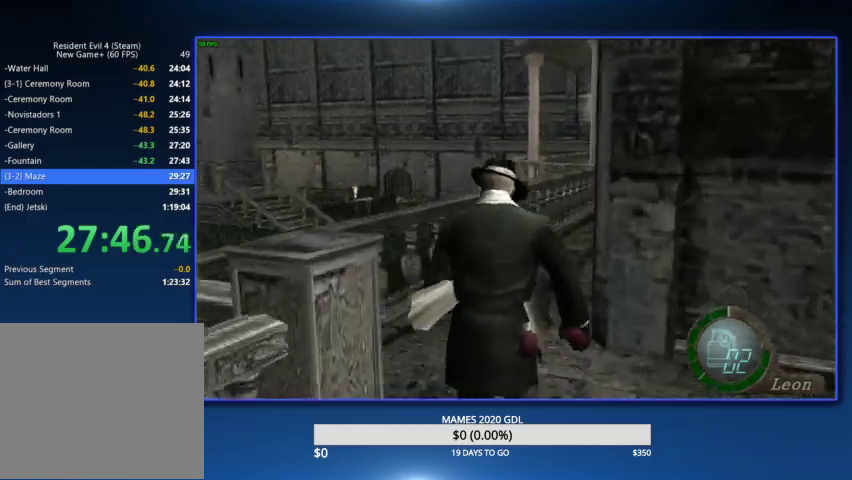
{"buttons": ["DPAD_RIGHT"], "left_stick": "up", "right_stick": "center", "events": [[467, "DPAD_RIGHT", "down"]]}
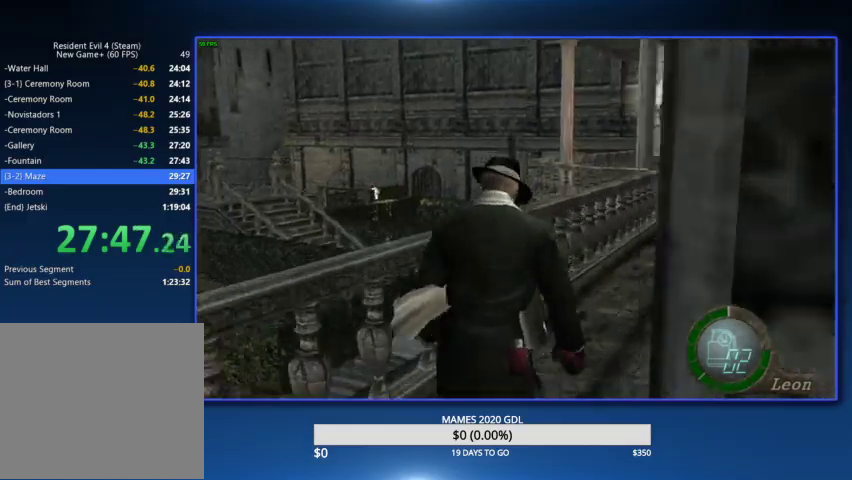
{"buttons": [], "left_stick": "up", "right_stick": "center", "events": [[133, "DPAD_RIGHT", "up"]]}
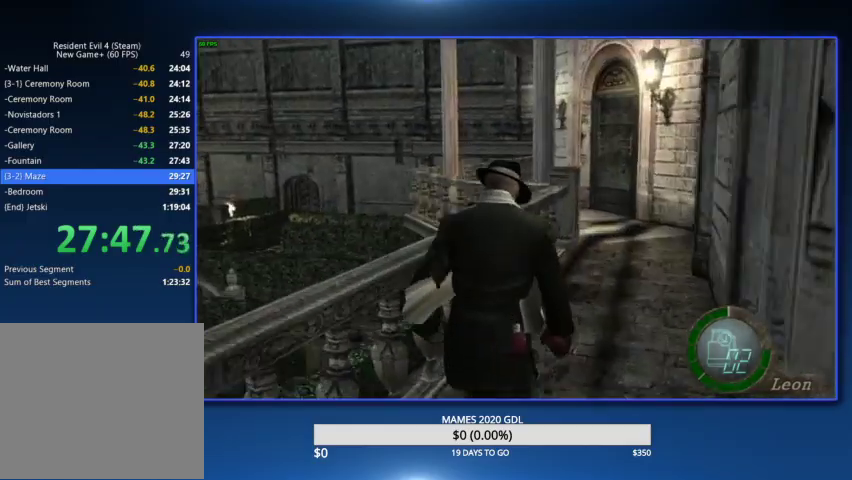
{"buttons": [], "left_stick": "up", "right_stick": "center"}
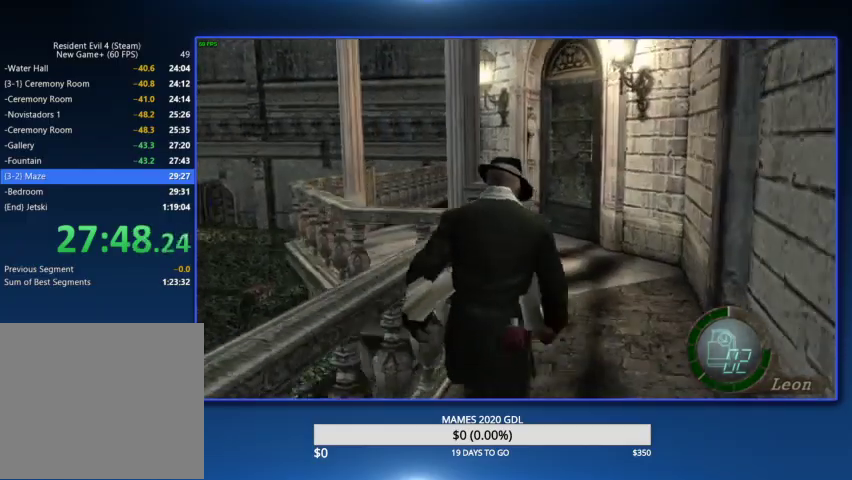
{"buttons": [], "left_stick": "up-left", "right_stick": "center"}